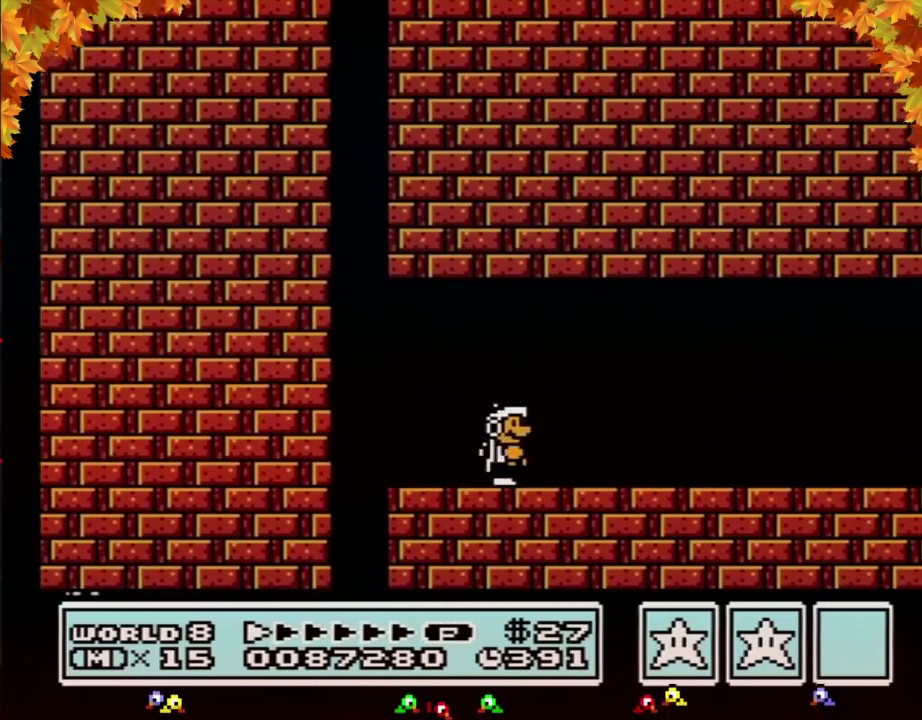
Gameplay with a controller (Nintendo layout); each line is a JSON object with the inputs held at the frame after it. "events" lists button and stick changes between this image and that frame as [ms after this image, input, new state], when the widget could be followed in between. Not read: L3 R3.
{"buttons": ["B", "DPAD_RIGHT"], "events": []}
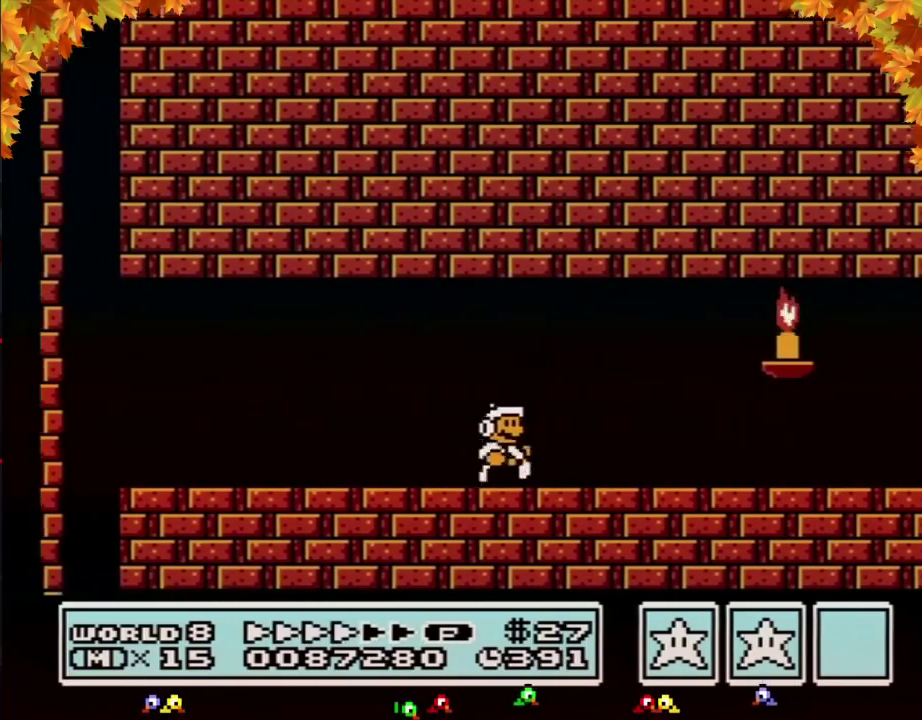
{"buttons": ["B", "DPAD_RIGHT"], "events": []}
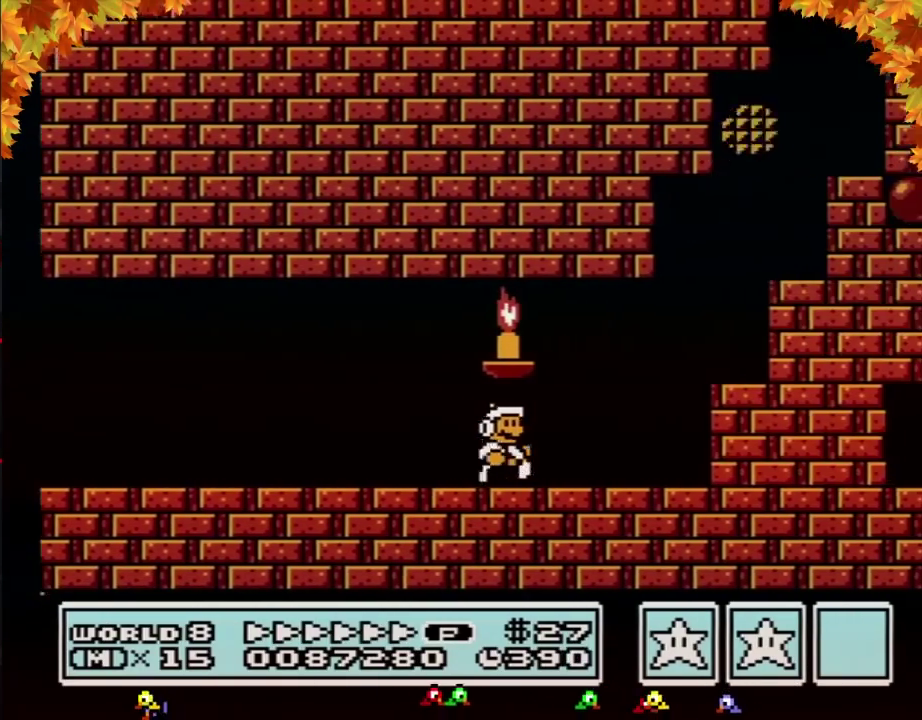
{"buttons": ["A", "B", "DPAD_RIGHT"], "events": [[200, "A", "down"]]}
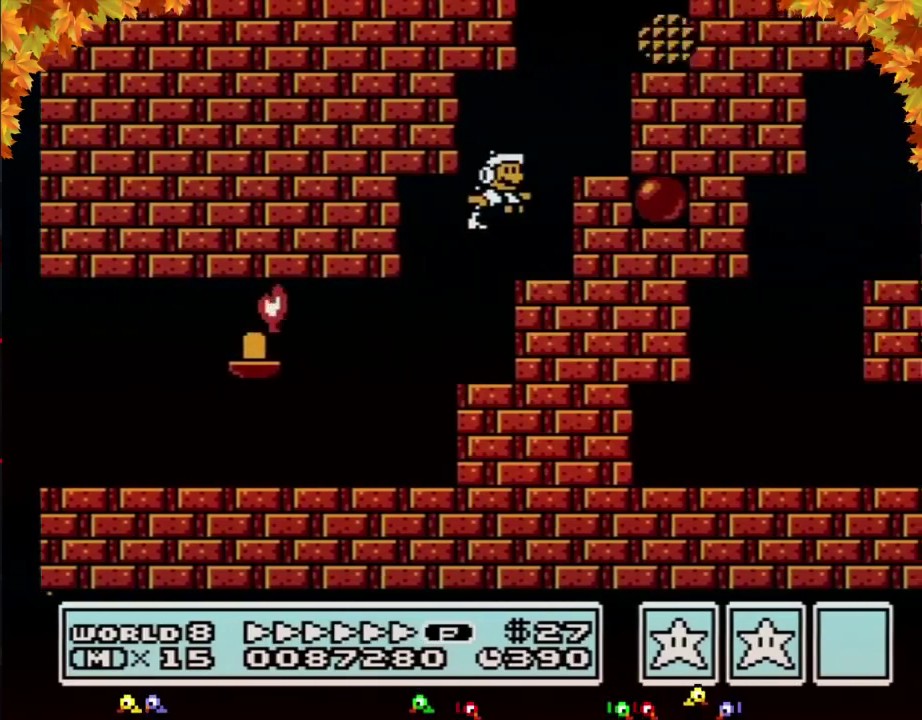
{"buttons": ["A", "B", "DPAD_UP"], "events": [[250, "A", "up"], [350, "DPAD_LEFT", "down"], [350, "DPAD_RIGHT", "up"], [467, "A", "down"], [500, "DPAD_LEFT", "up"], [500, "DPAD_UP", "down"]]}
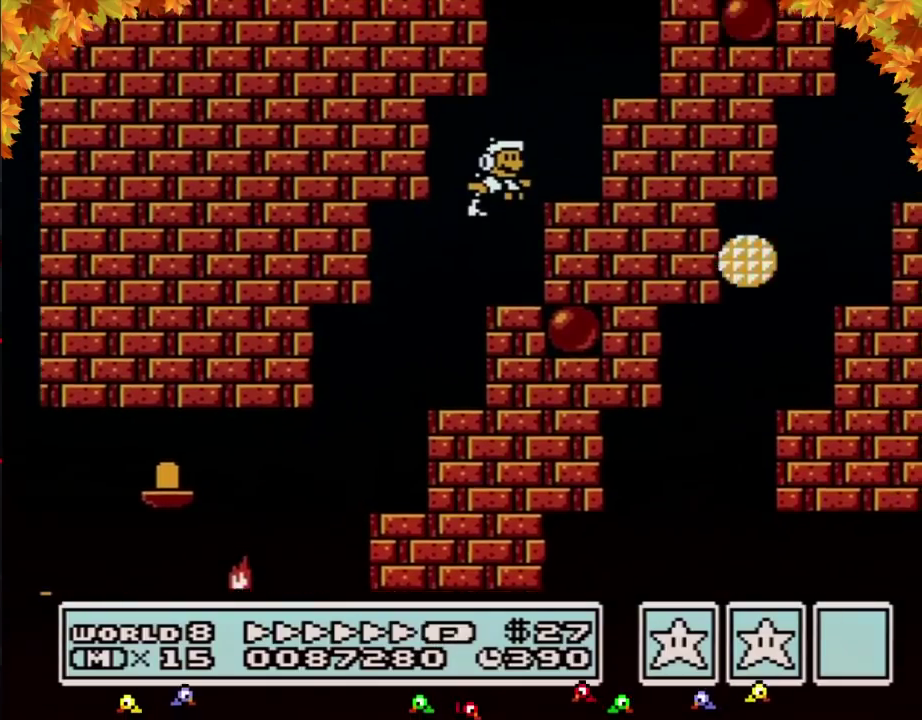
{"buttons": ["B", "DPAD_LEFT"], "events": [[33, "DPAD_RIGHT", "down"], [33, "DPAD_UP", "up"], [317, "A", "up"], [433, "DPAD_LEFT", "down"], [433, "DPAD_RIGHT", "up"]]}
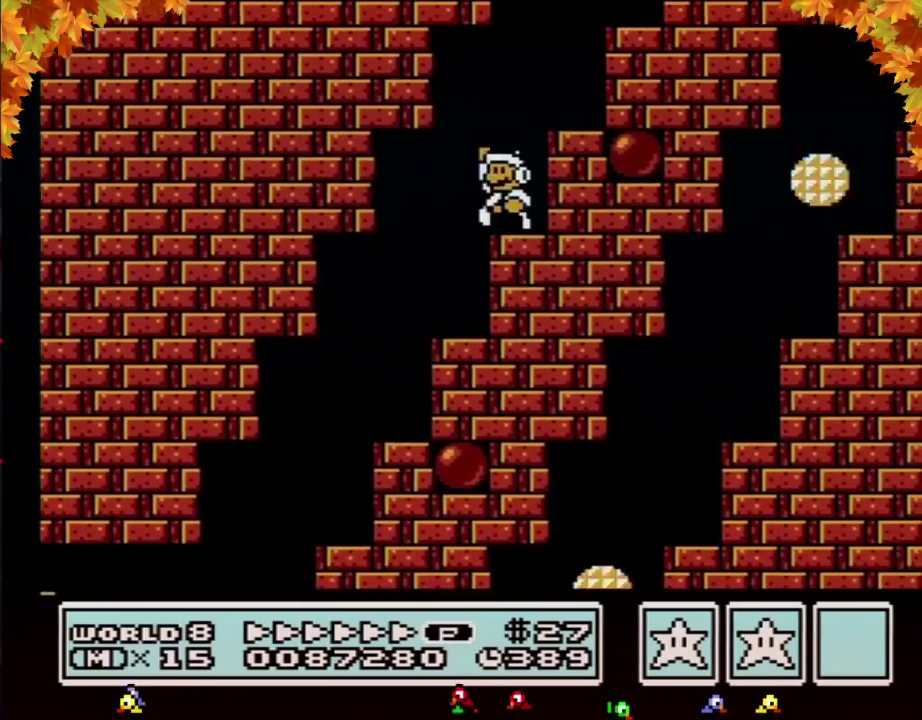
{"buttons": ["B", "DPAD_LEFT"], "events": [[100, "A", "down"], [100, "DPAD_LEFT", "up"], [133, "DPAD_RIGHT", "down"], [433, "A", "up"], [467, "DPAD_RIGHT", "up"], [500, "DPAD_LEFT", "down"]]}
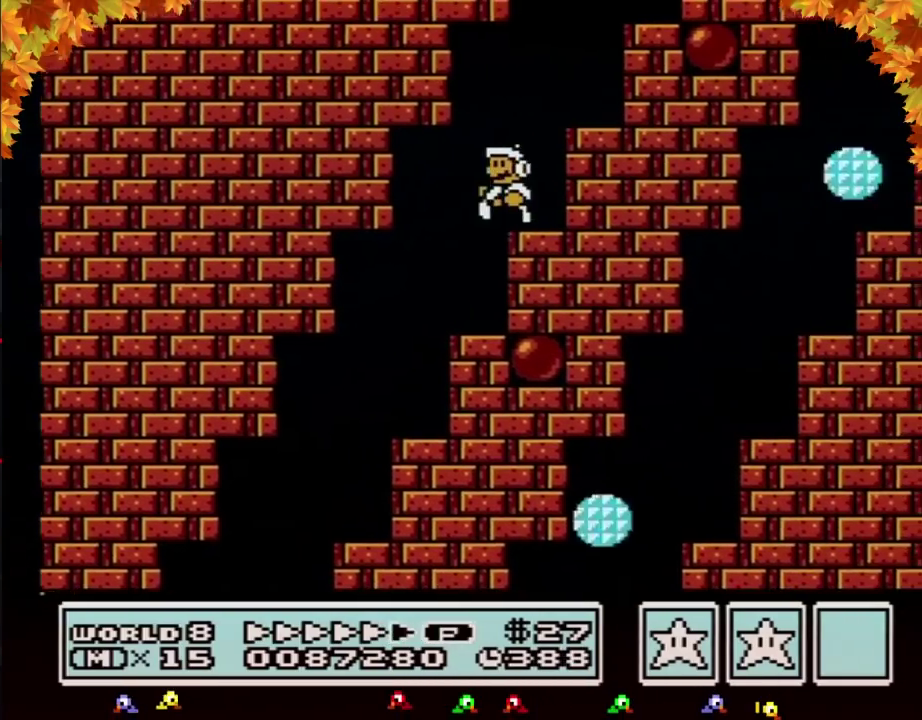
{"buttons": ["A", "B", "DPAD_RIGHT"], "events": [[150, "DPAD_LEFT", "up"], [150, "DPAD_RIGHT", "down"], [183, "A", "down"]]}
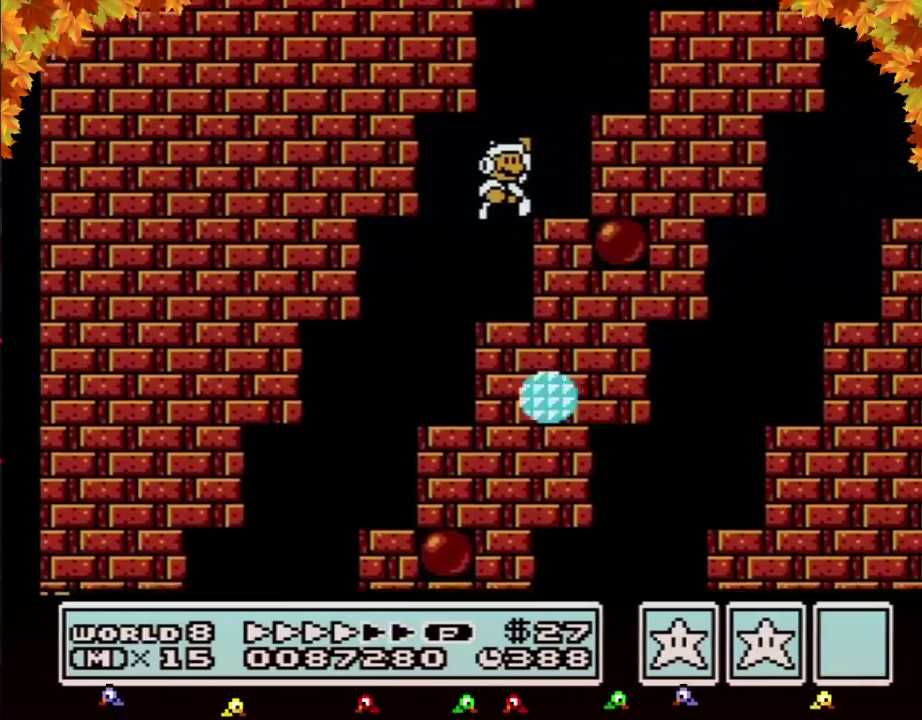
{"buttons": ["A", "B", "DPAD_RIGHT"], "events": [[33, "A", "up"], [100, "DPAD_LEFT", "down"], [100, "DPAD_RIGHT", "up"], [250, "A", "down"], [283, "DPAD_LEFT", "up"], [283, "DPAD_RIGHT", "down"]]}
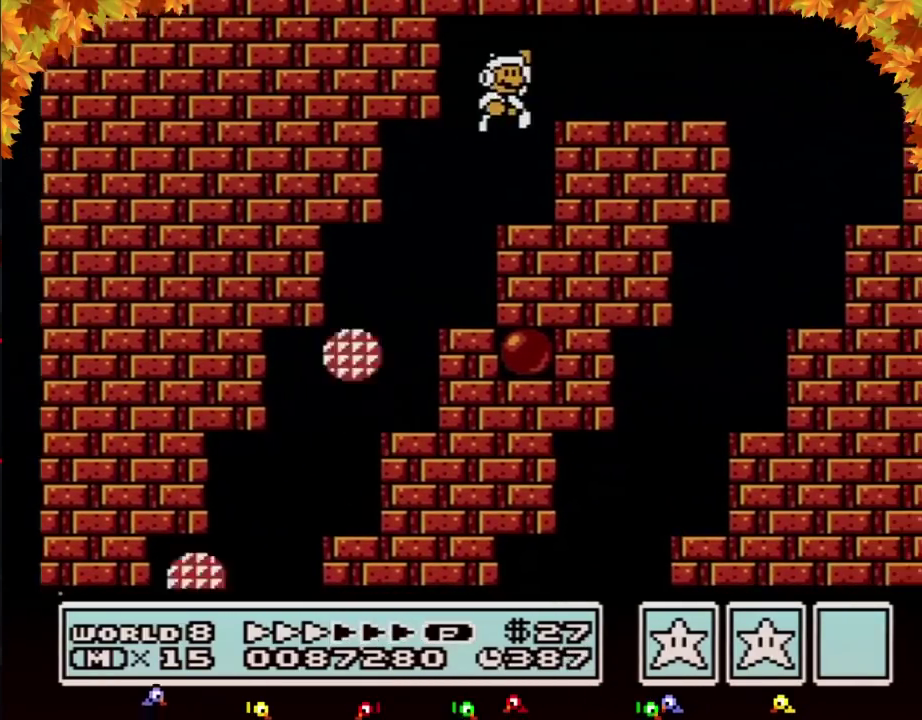
{"buttons": ["B", "DPAD_RIGHT"], "events": [[100, "A", "up"]]}
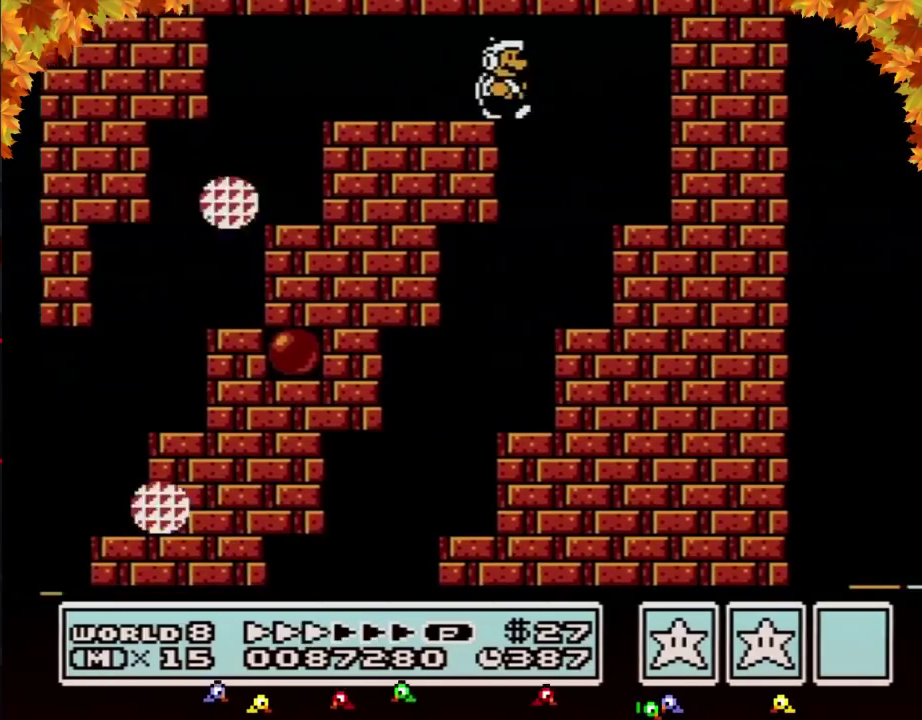
{"buttons": ["A", "B", "DPAD_LEFT"], "events": [[350, "DPAD_RIGHT", "up"], [383, "DPAD_LEFT", "down"], [433, "A", "down"]]}
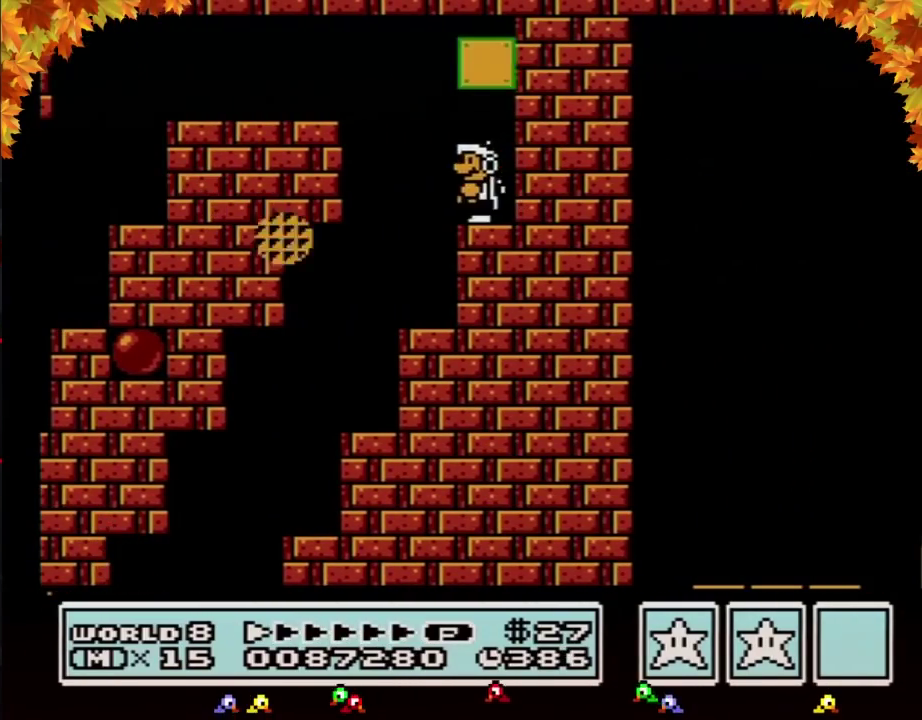
{"buttons": ["B", "DPAD_RIGHT"], "events": [[67, "A", "up"], [167, "DPAD_DOWN", "down"], [183, "DPAD_LEFT", "up"], [250, "A", "down"], [317, "DPAD_RIGHT", "down"], [350, "DPAD_DOWN", "up"], [500, "A", "up"]]}
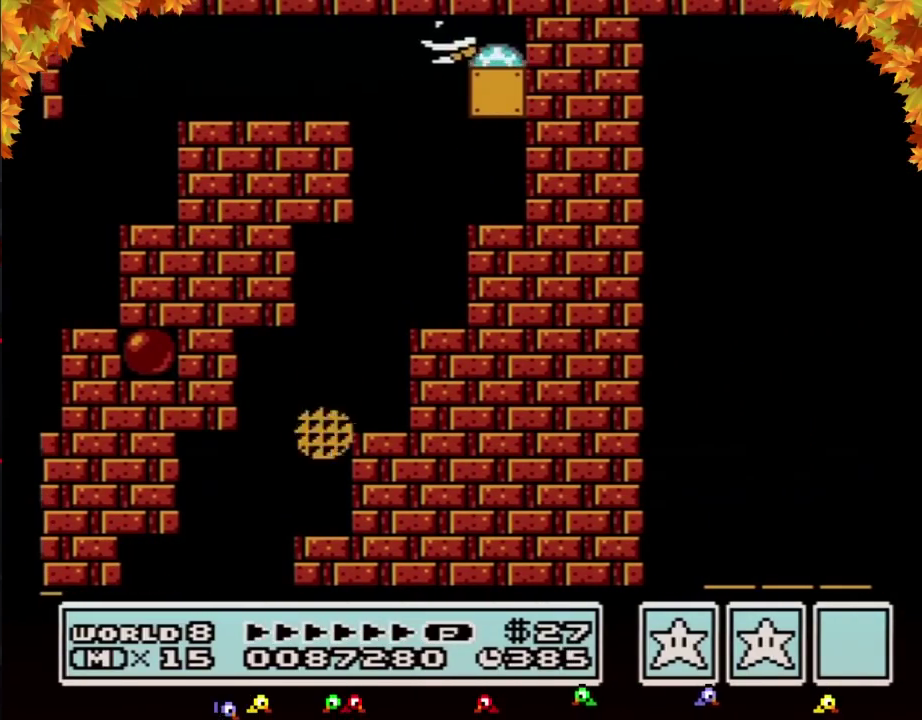
{"buttons": ["B"], "events": [[433, "DPAD_RIGHT", "up"]]}
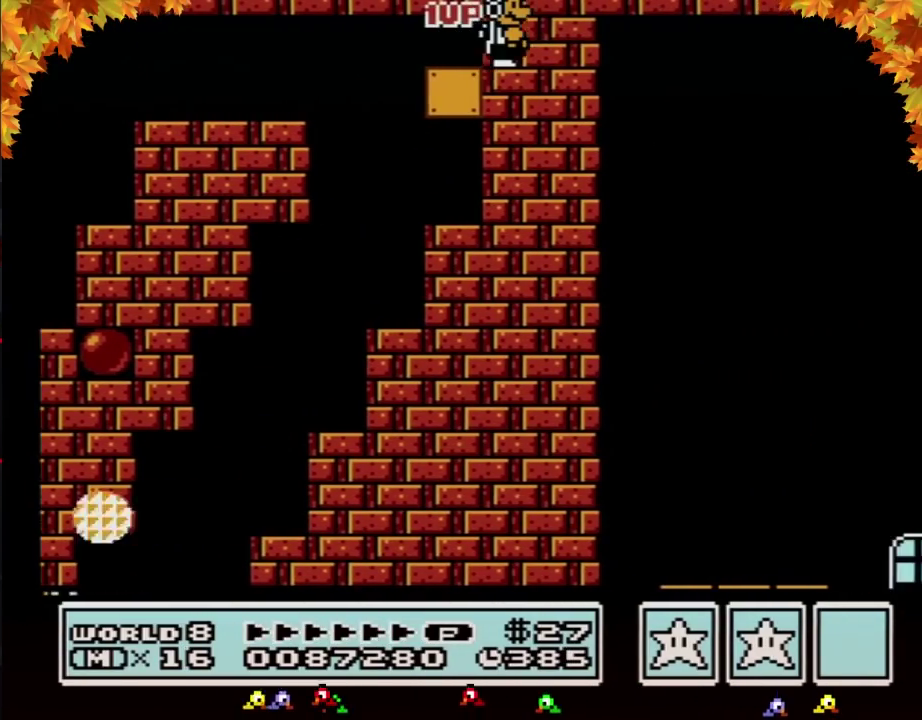
{"buttons": ["B"], "events": []}
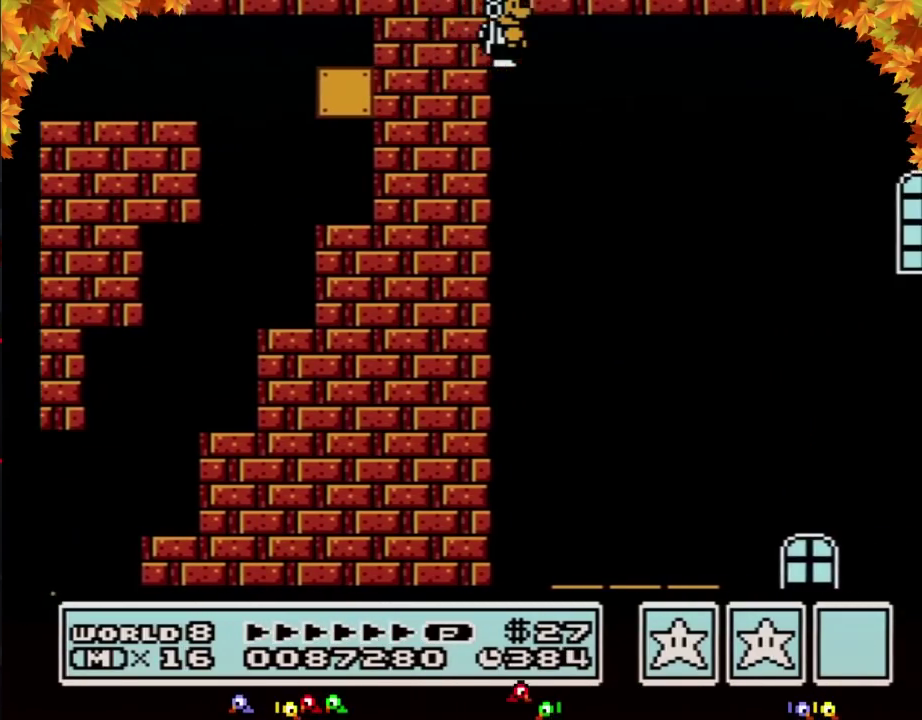
{"buttons": ["B", "DPAD_RIGHT"], "events": [[283, "DPAD_RIGHT", "down"]]}
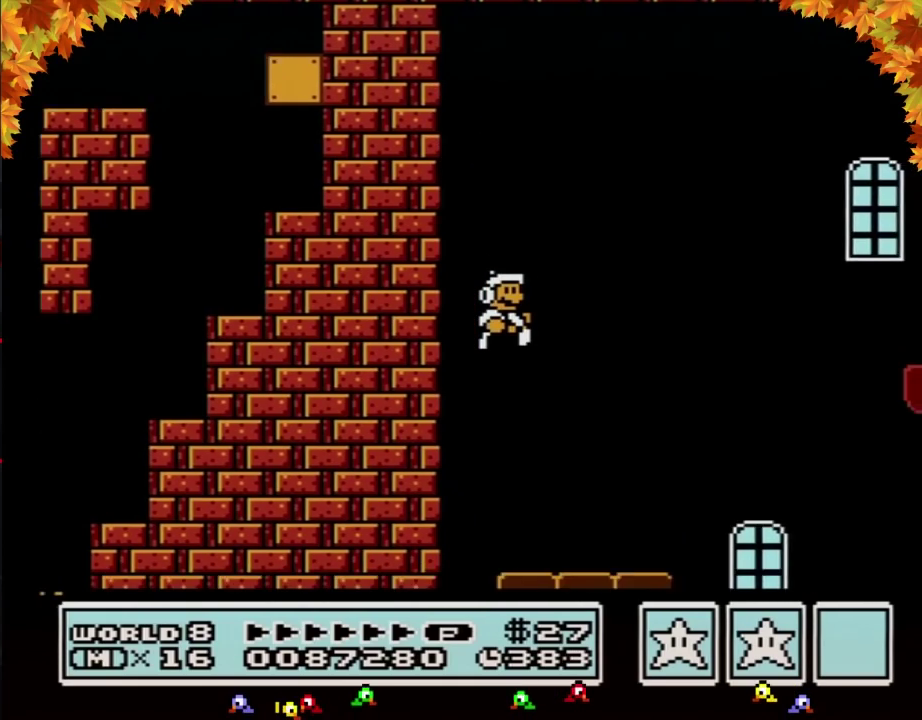
{"buttons": ["A", "B", "DPAD_RIGHT"], "events": [[433, "A", "down"]]}
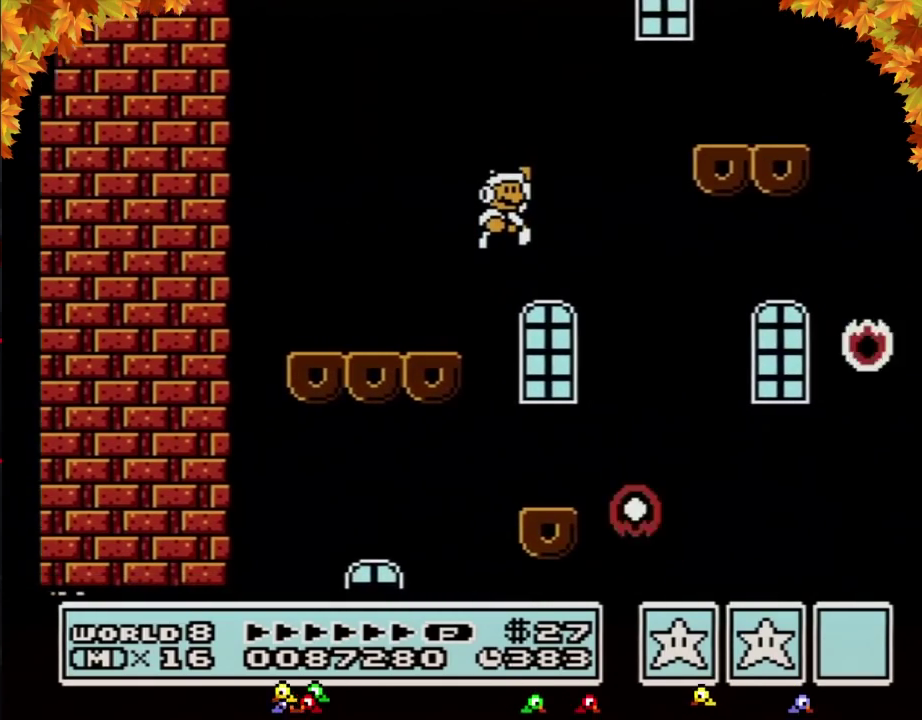
{"buttons": ["B", "DPAD_RIGHT"], "events": [[250, "A", "up"]]}
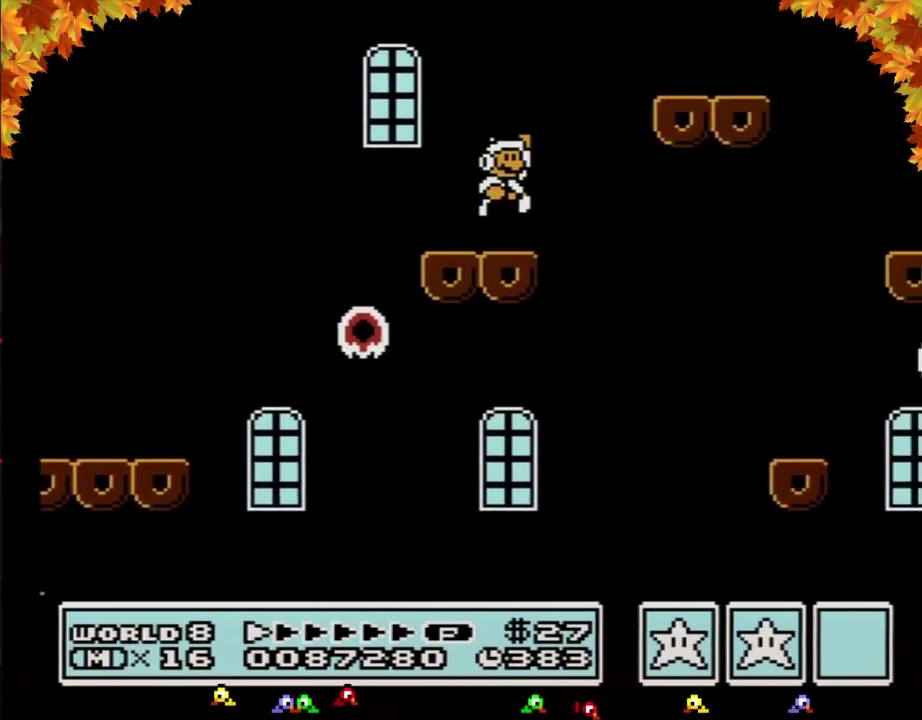
{"buttons": ["B", "DPAD_RIGHT"], "events": [[67, "A", "down"], [350, "A", "up"]]}
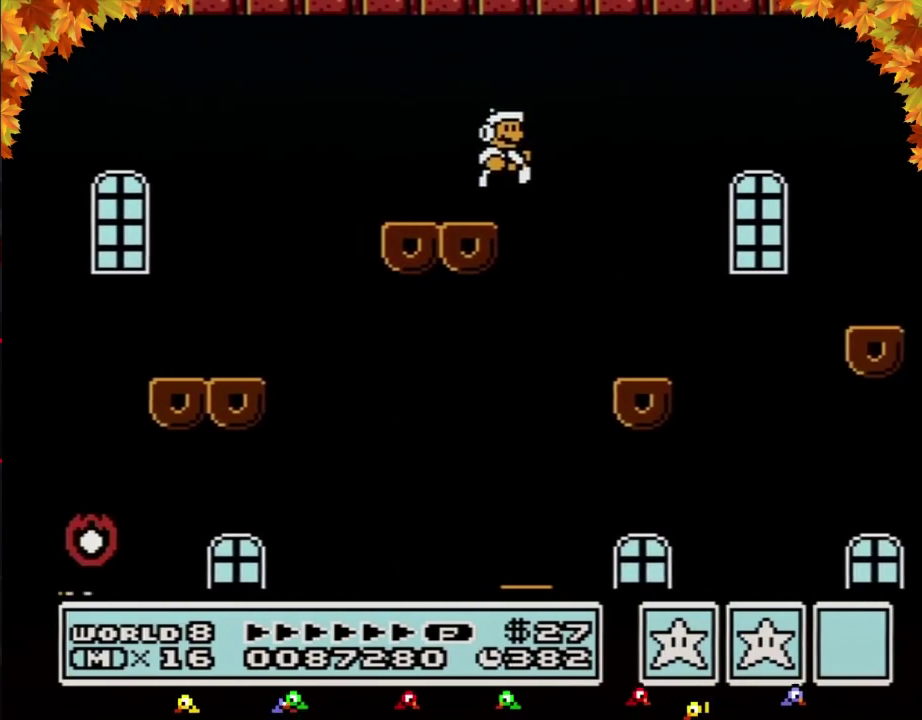
{"buttons": ["A", "B", "DPAD_RIGHT"], "events": [[417, "A", "down"]]}
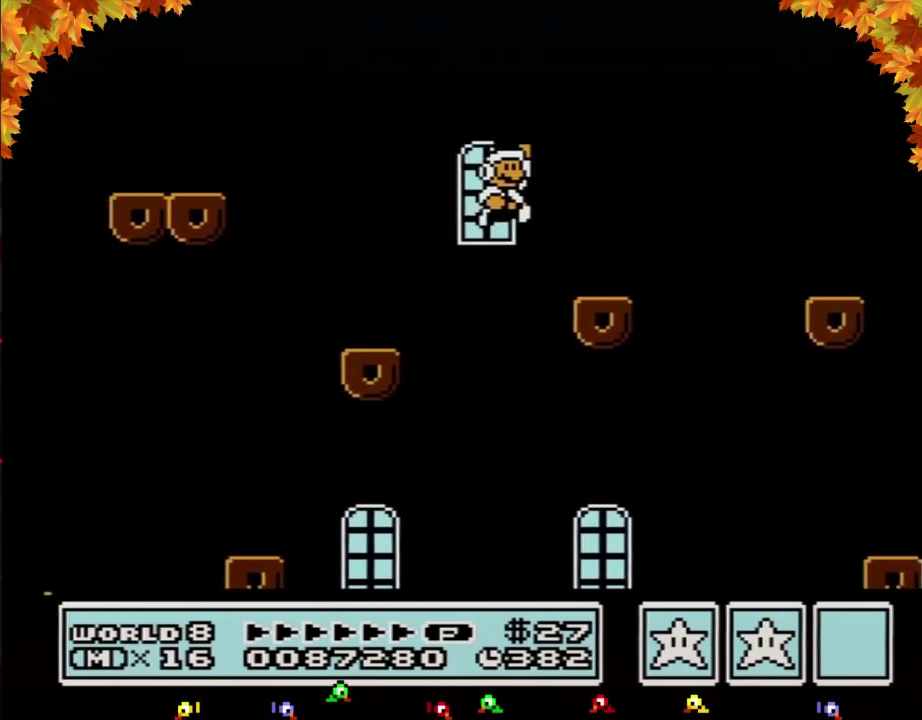
{"buttons": ["B", "DPAD_RIGHT"], "events": [[217, "A", "up"]]}
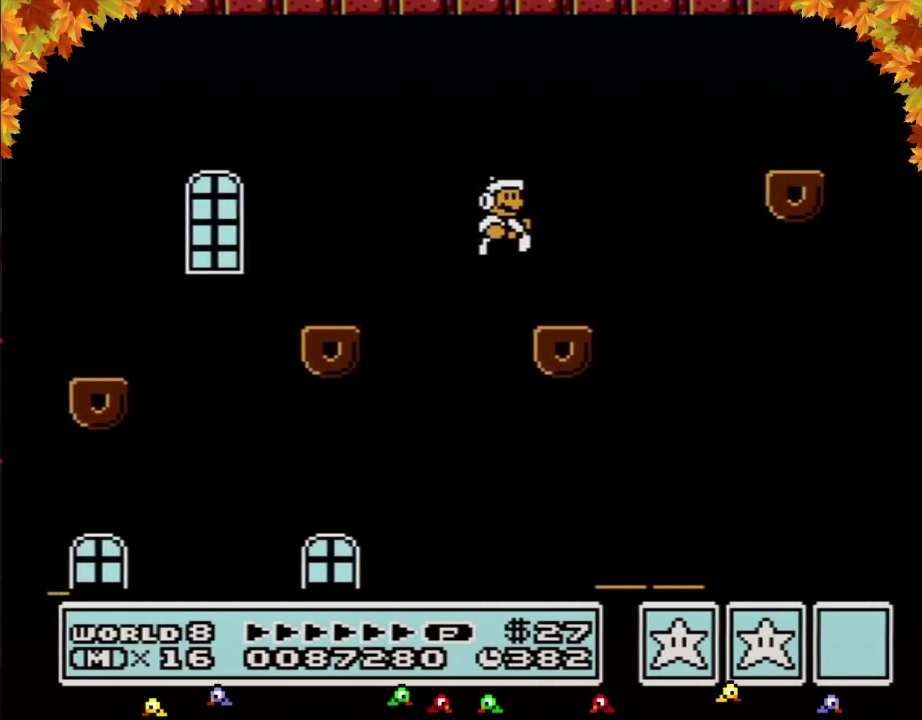
{"buttons": ["B", "DPAD_RIGHT"], "events": [[217, "A", "down"], [400, "A", "up"]]}
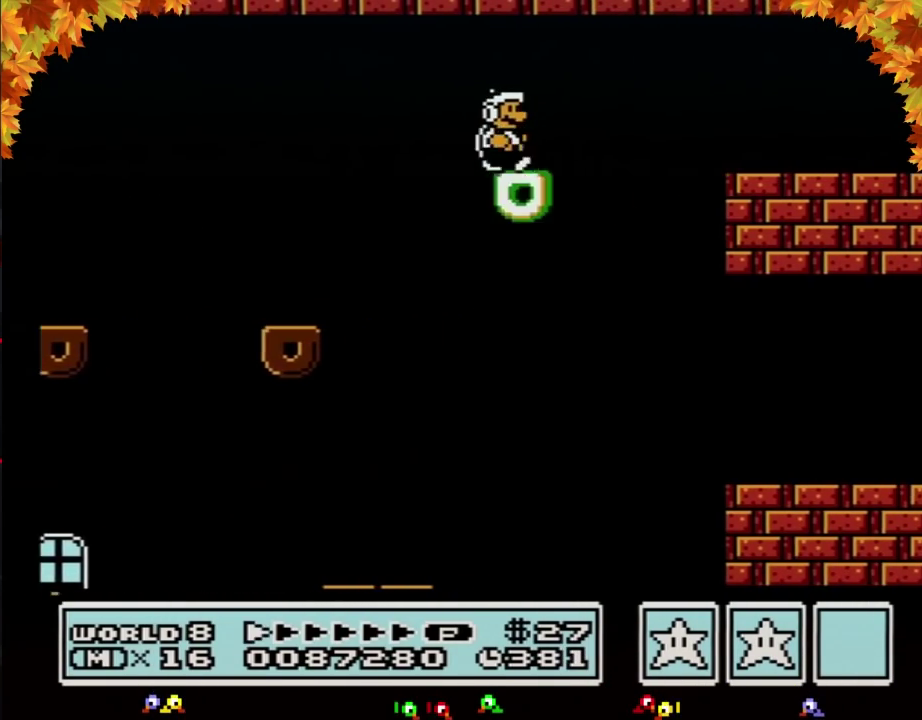
{"buttons": ["B", "DPAD_RIGHT"], "events": [[183, "A", "down"], [283, "A", "up"]]}
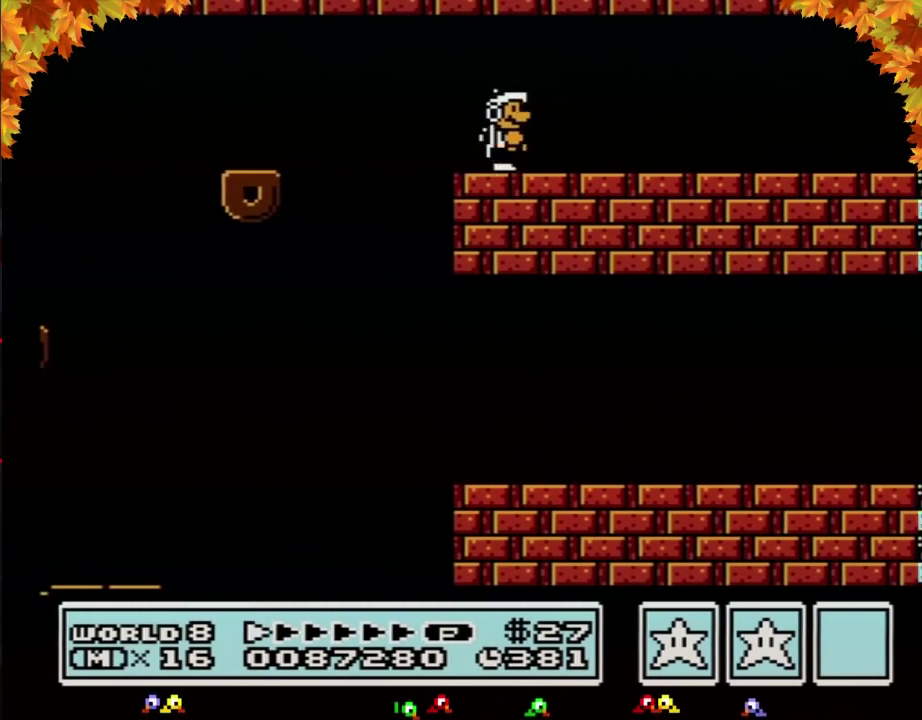
{"buttons": ["B", "DPAD_RIGHT"], "events": []}
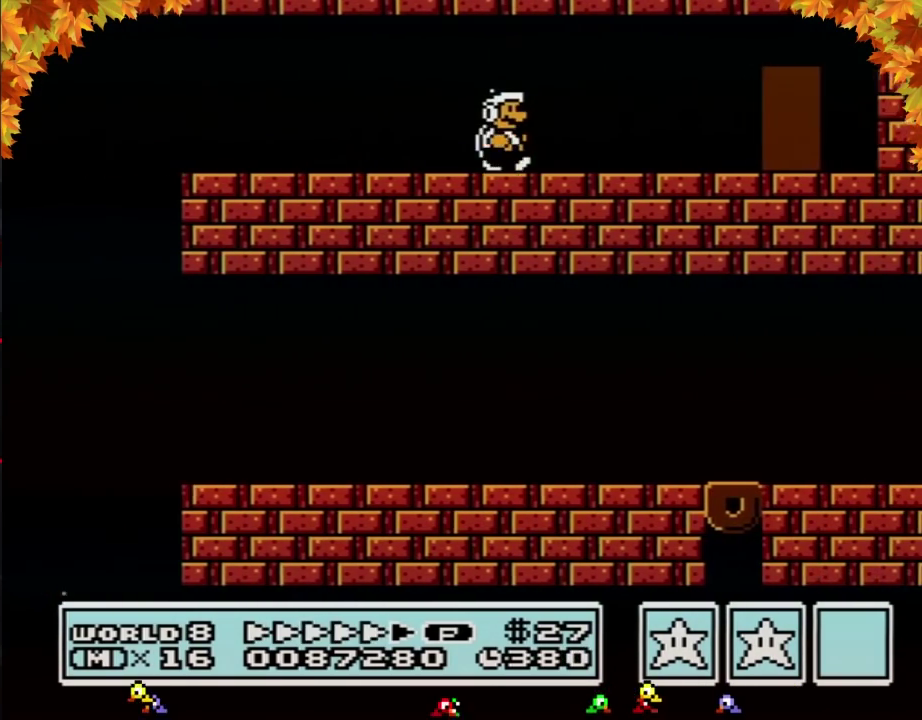
{"buttons": ["B", "DPAD_UP", "DPAD_RIGHT"], "events": [[500, "DPAD_UP", "down"]]}
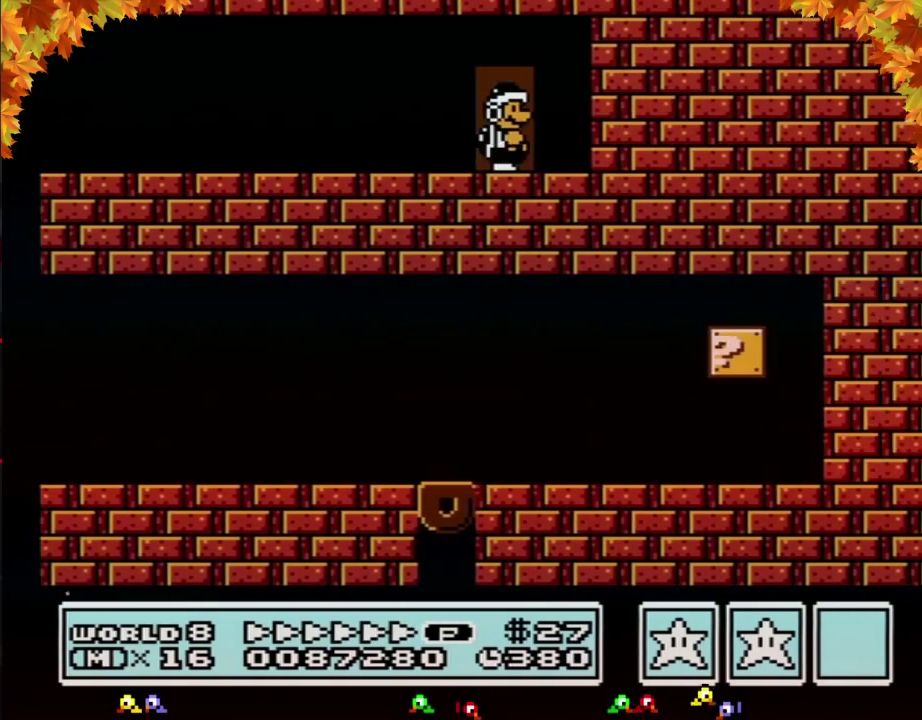
{"buttons": ["B", "DPAD_RIGHT"], "events": [[33, "DPAD_RIGHT", "up"], [33, "DPAD_UP", "up"], [100, "DPAD_UP", "down"], [183, "DPAD_UP", "up"], [250, "DPAD_RIGHT", "down"]]}
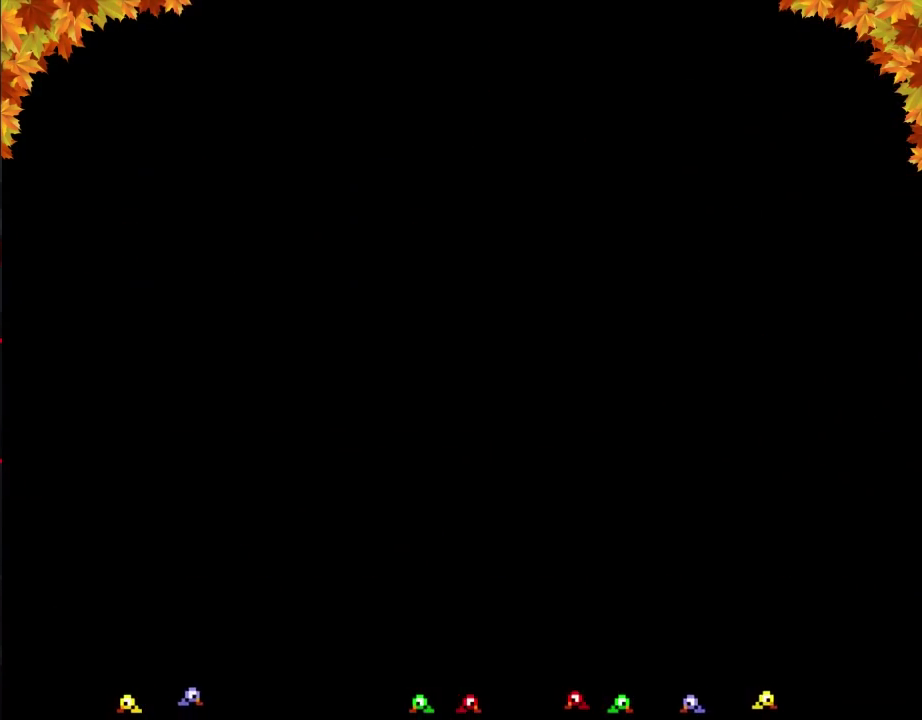
{"buttons": ["B", "DPAD_RIGHT"], "events": []}
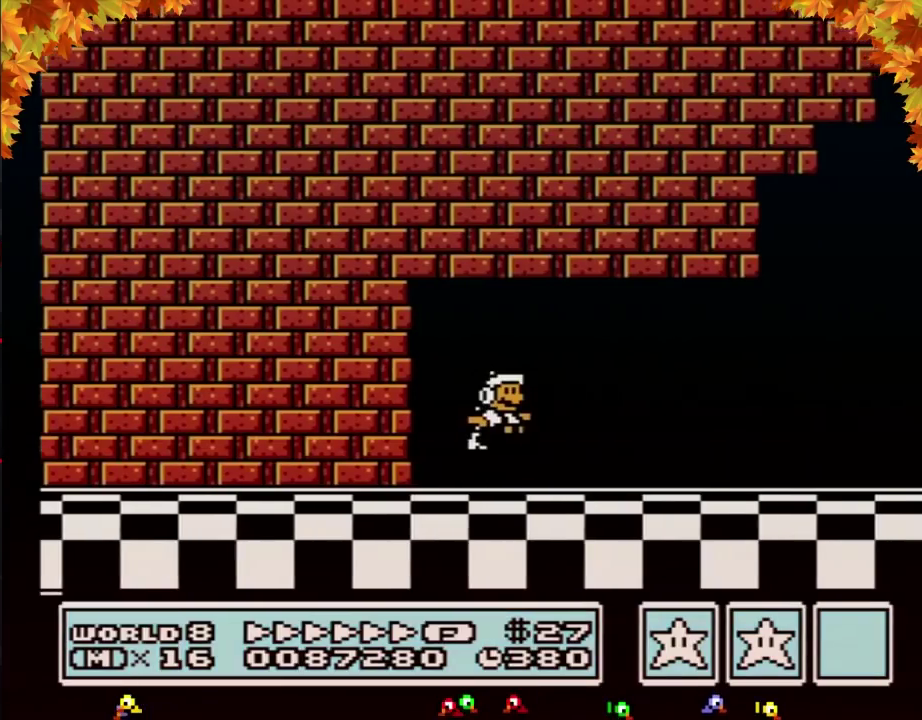
{"buttons": ["B", "DPAD_RIGHT"], "events": [[33, "A", "down"], [100, "A", "up"]]}
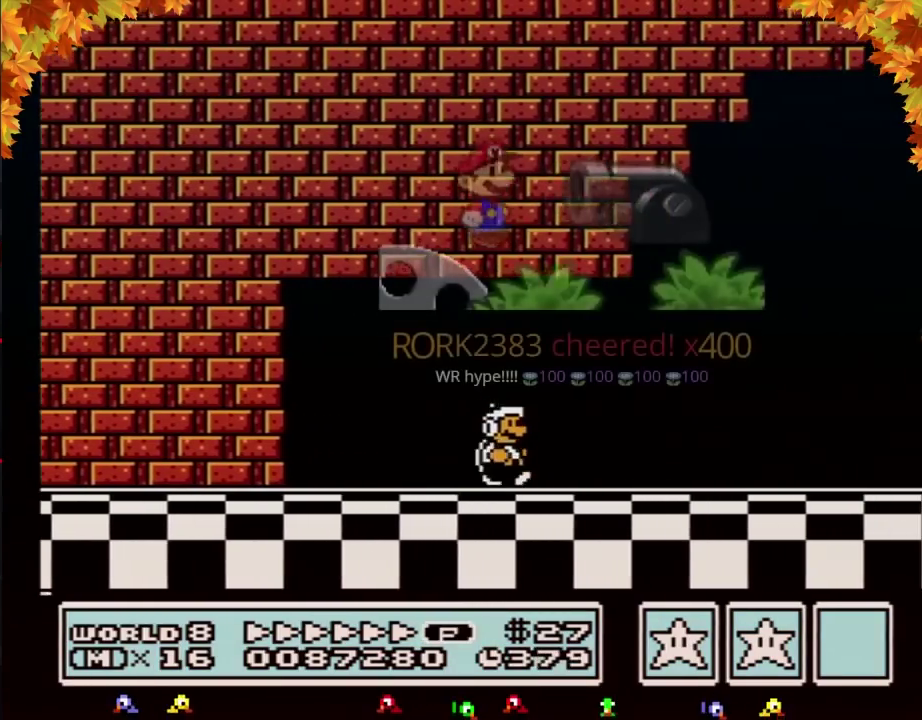
{"buttons": ["A", "B", "DPAD_RIGHT"], "events": [[433, "A", "down"]]}